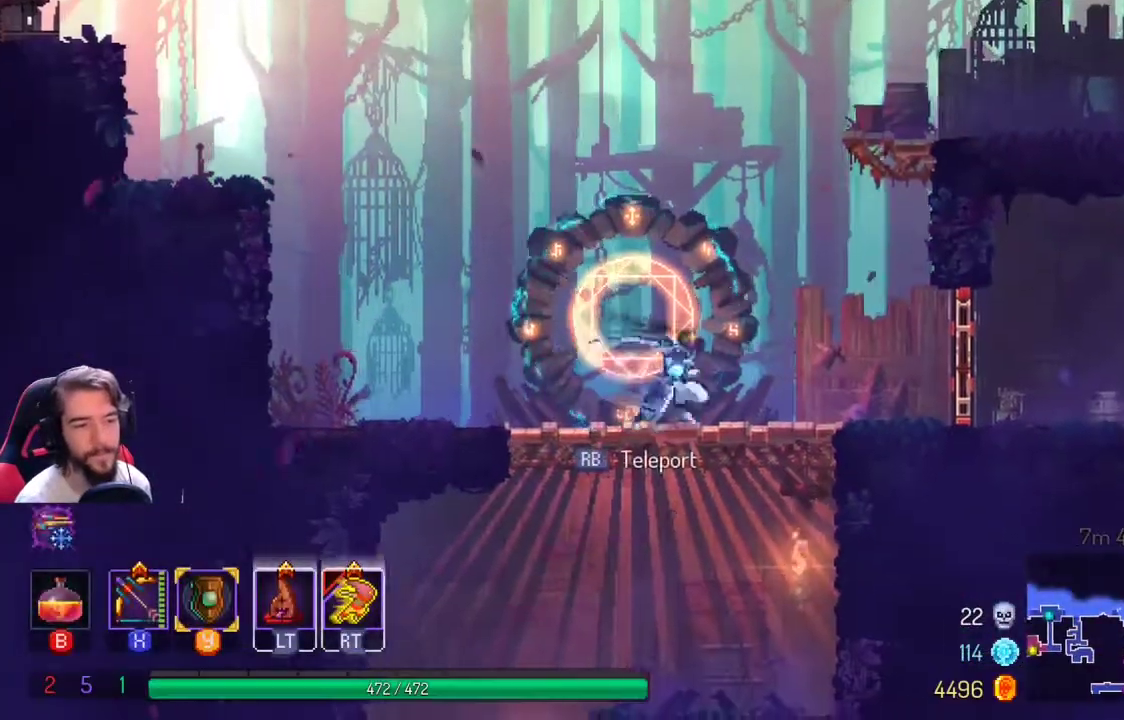
Gameplay with a controller (Xbox layout); each line is a JSON object with the inputs held at the frame after it. "events" lists button and stick changes between this image and that frame as [ms after this image, input, new state], when the widget could be followed in between. Not read: R3.
{"buttons": ["L1"], "left_stick": "right", "right_stick": "center", "events": [[467, "L1", "down"]]}
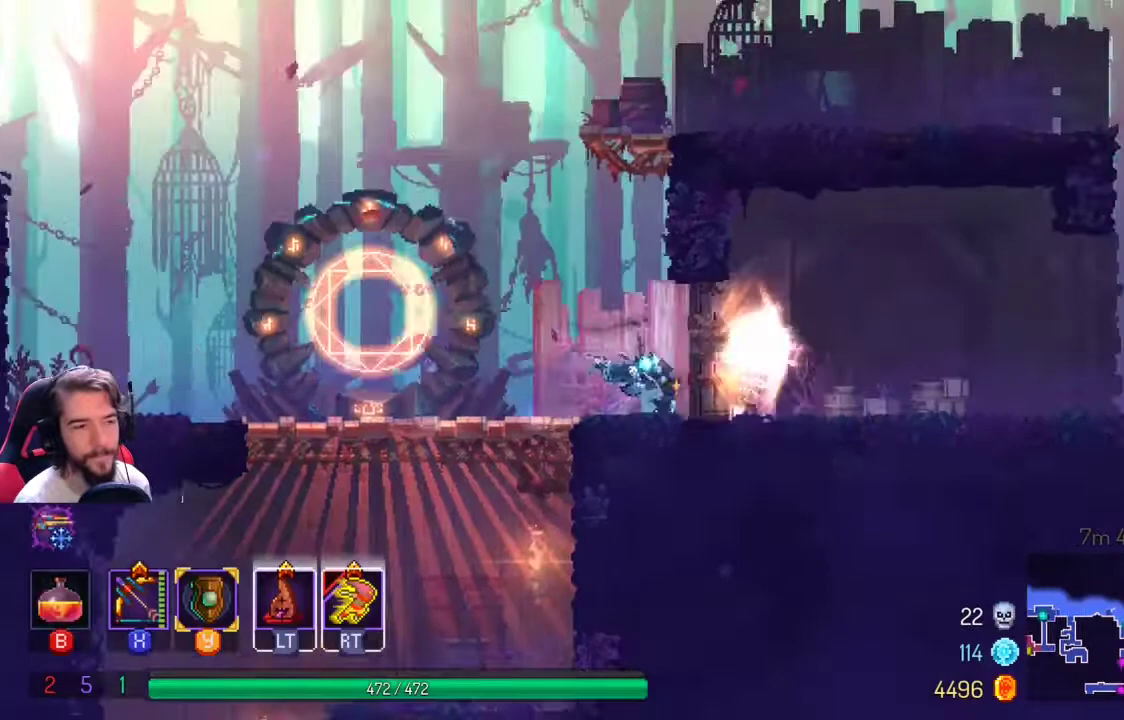
{"buttons": [], "left_stick": "right", "right_stick": "center", "events": [[167, "L1", "up"]]}
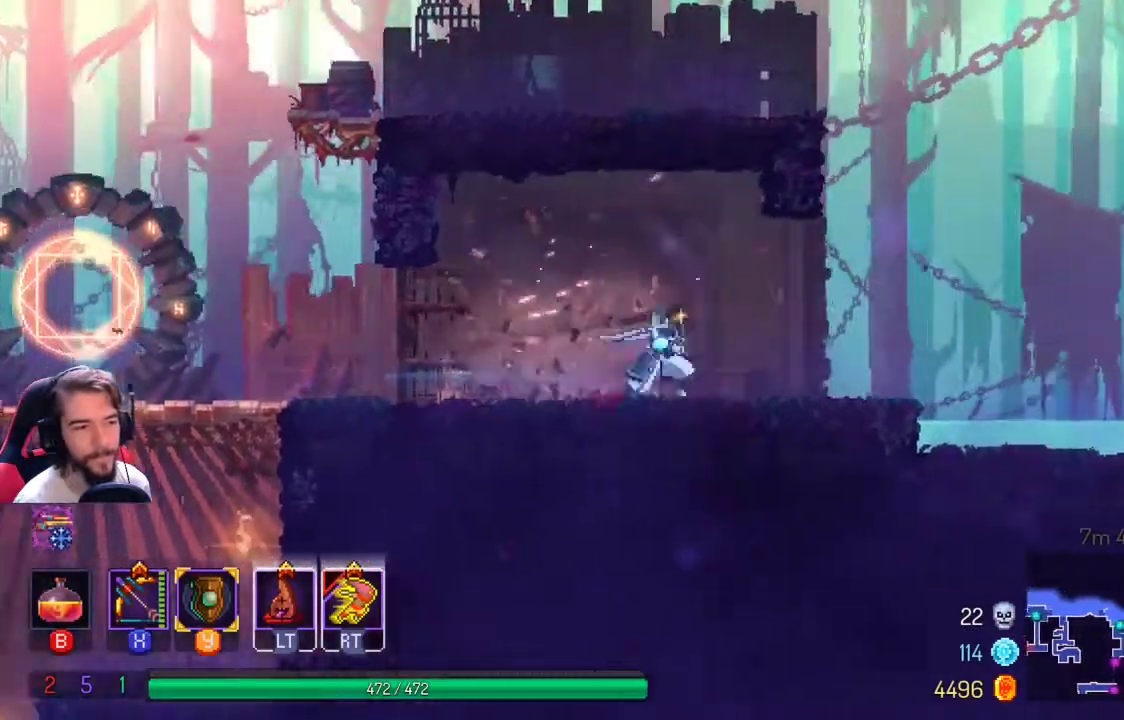
{"buttons": ["A"], "left_stick": "right", "right_stick": "center", "events": [[433, "A", "down"]]}
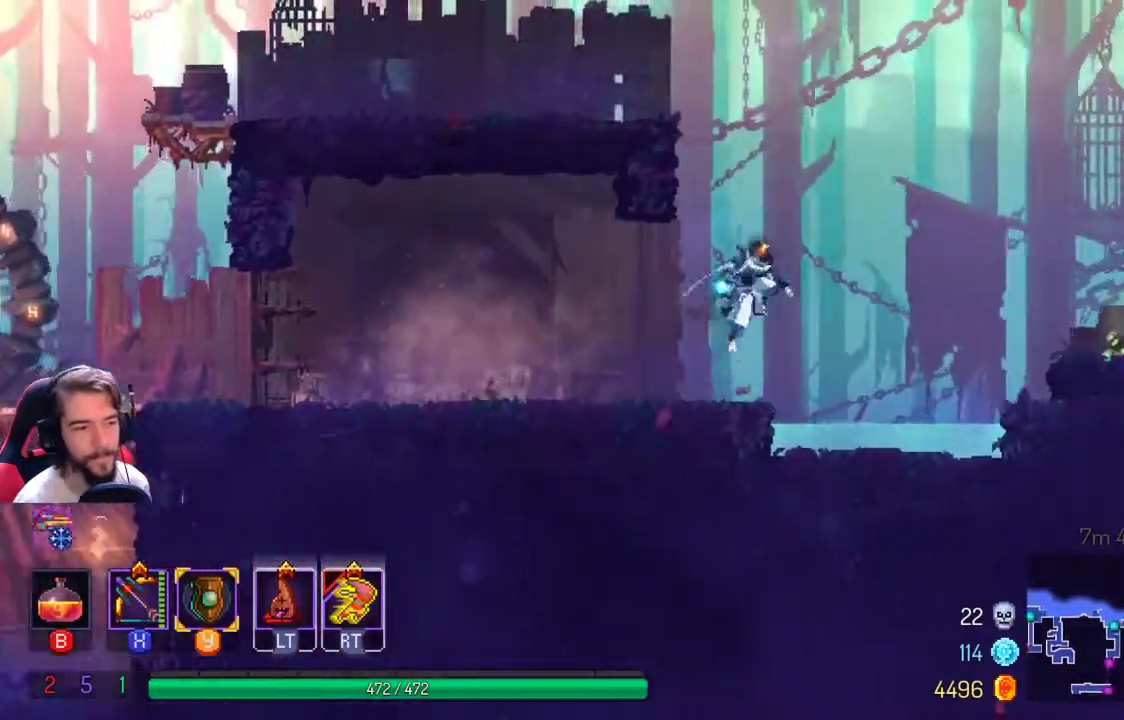
{"buttons": [], "left_stick": "right", "right_stick": "center", "events": [[67, "A", "up"], [233, "A", "down"], [367, "A", "up"]]}
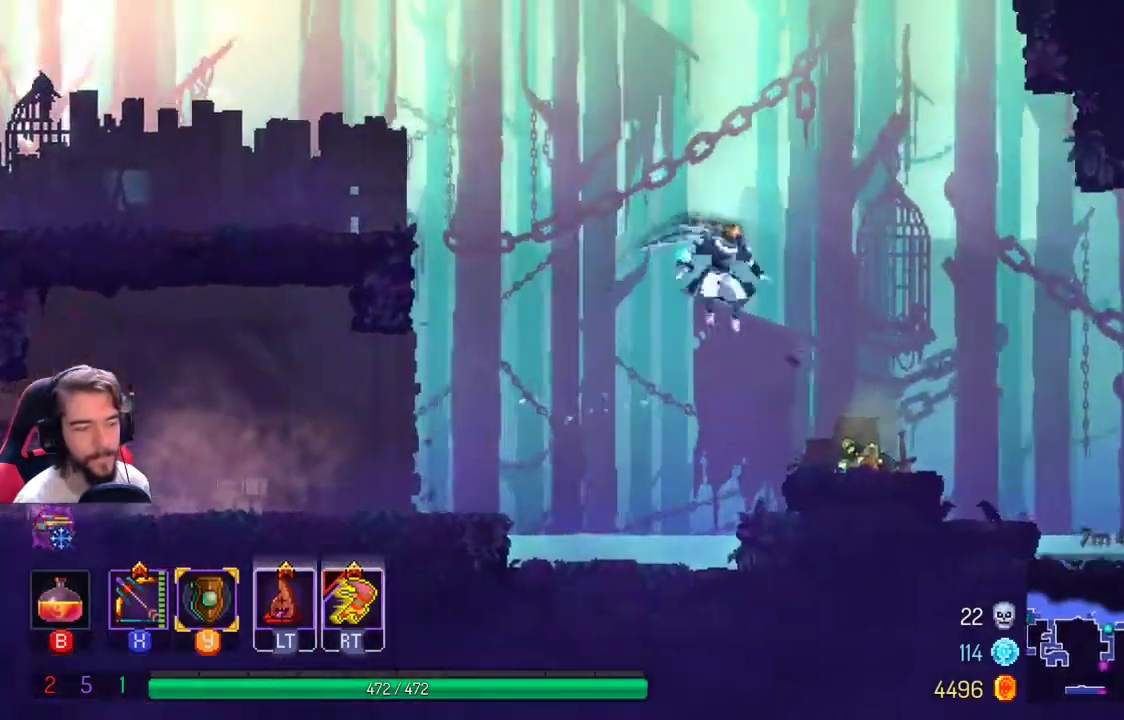
{"buttons": ["A"], "left_stick": "up", "right_stick": "center"}
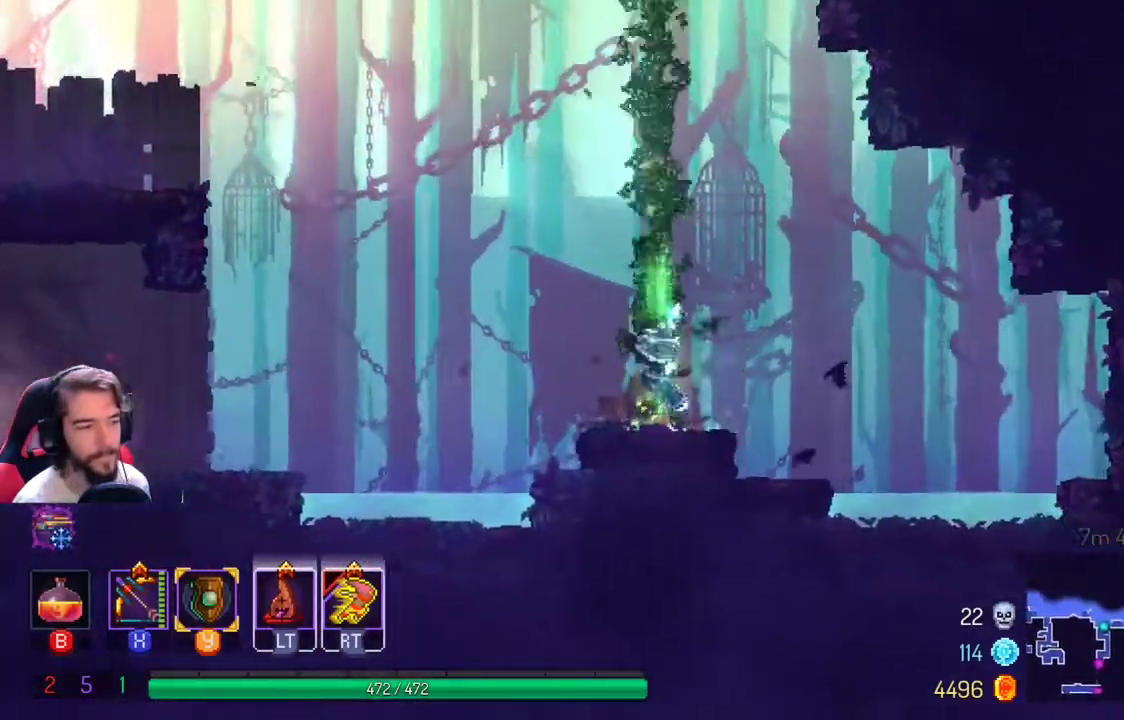
{"buttons": [], "left_stick": "up", "right_stick": "center", "events": [[100, "A", "up"], [200, "A", "down"], [300, "A", "up"], [367, "A", "down"], [467, "A", "up"]]}
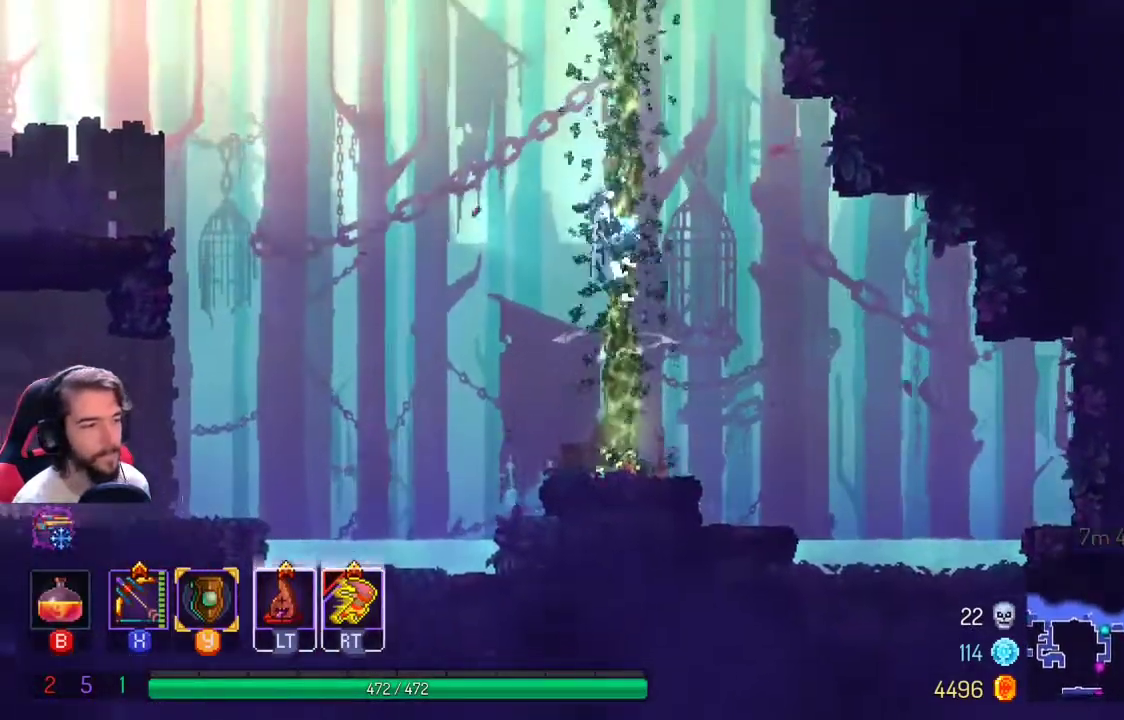
{"buttons": [], "left_stick": "up", "right_stick": "center", "events": [[33, "A", "down"], [100, "A", "up"], [200, "A", "down"], [267, "A", "up"], [367, "A", "down"], [433, "A", "up"]]}
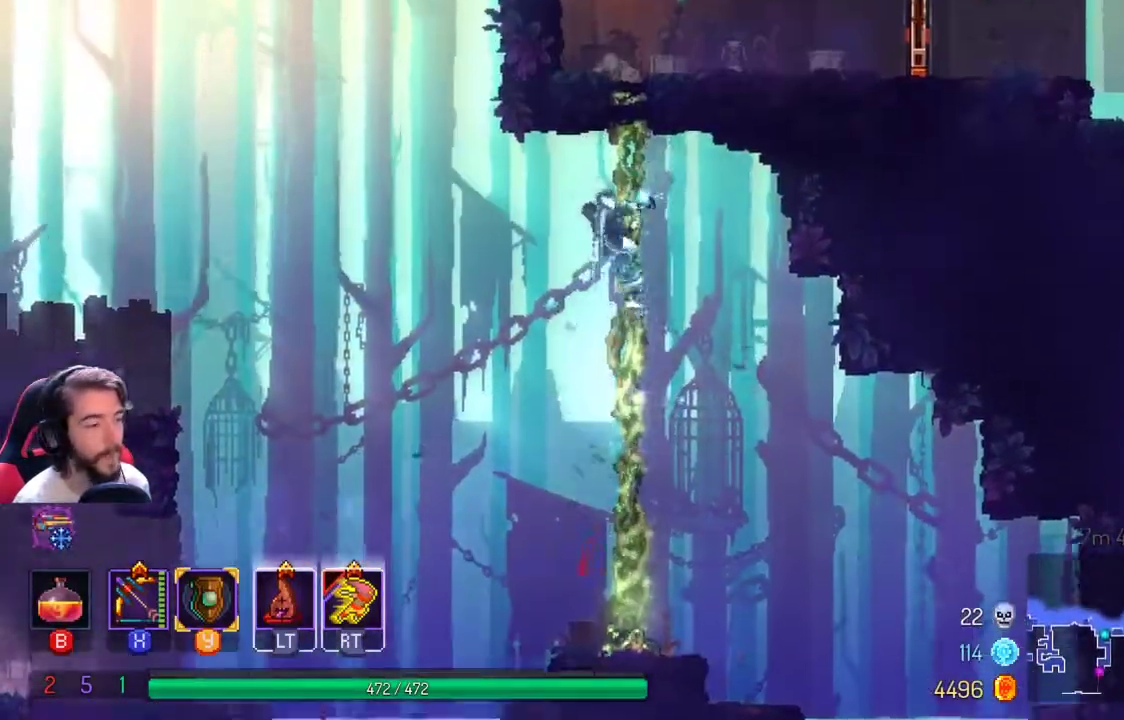
{"buttons": [], "left_stick": "up", "right_stick": "center", "events": []}
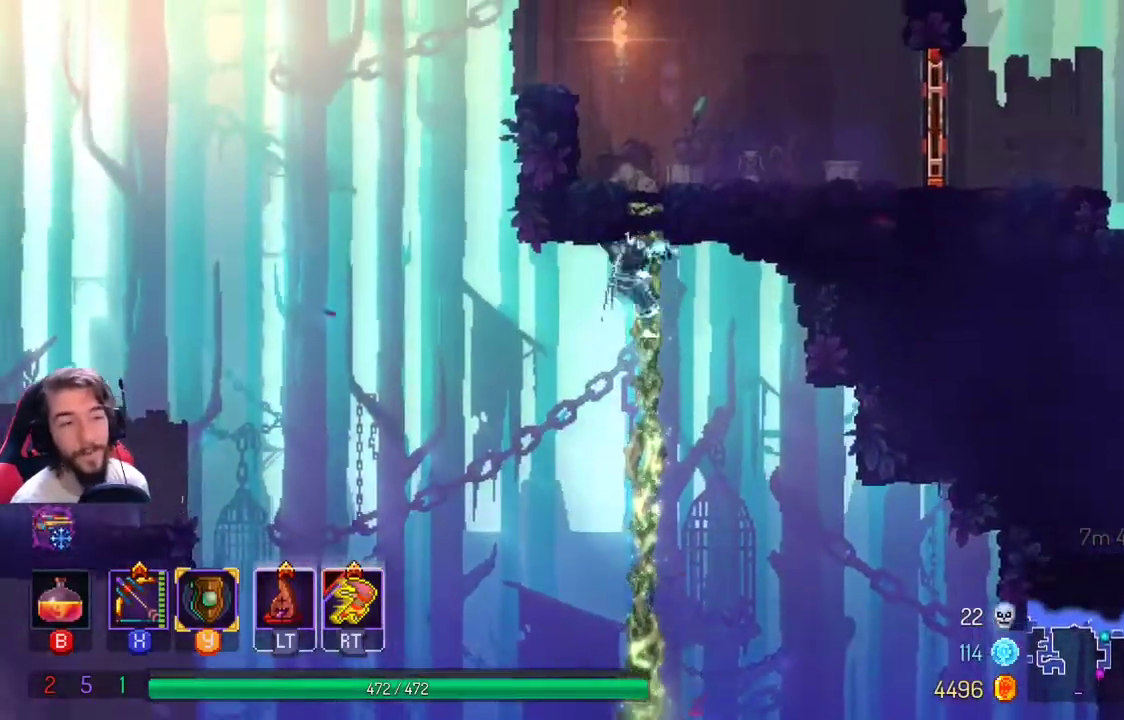
{"buttons": [], "left_stick": "up-right", "right_stick": "center", "events": [[400, "left_stick", "up-right"]]}
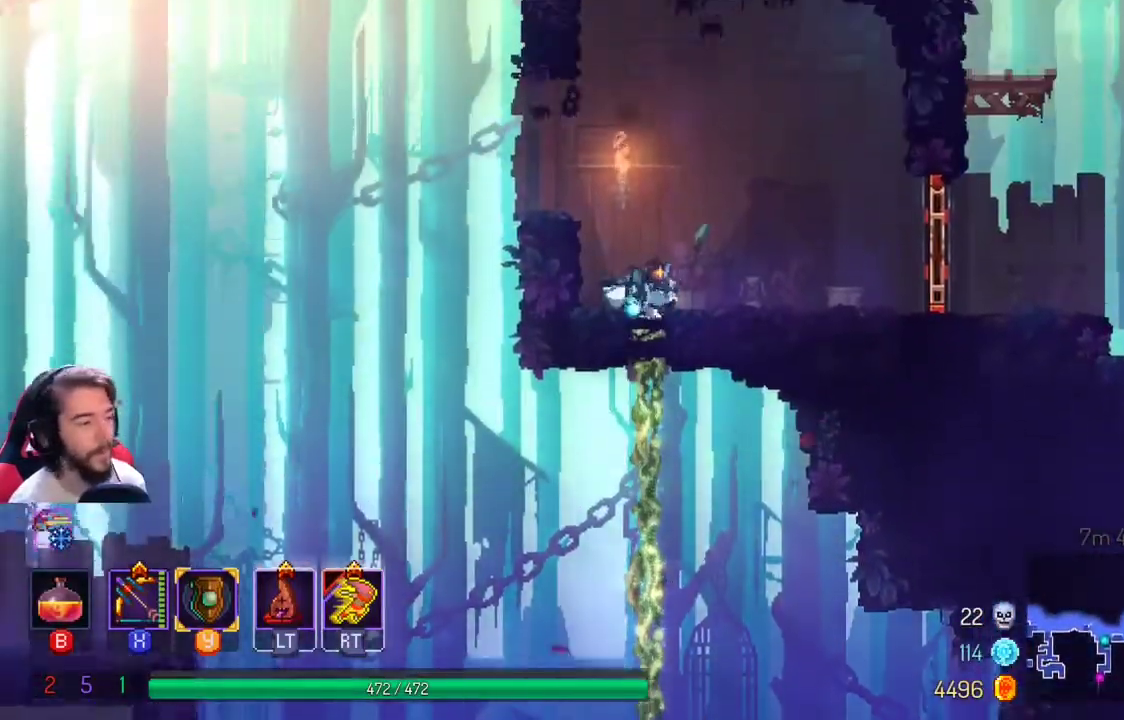
{"buttons": ["L1"], "left_stick": "up-right", "right_stick": "center", "events": [[500, "L1", "down"]]}
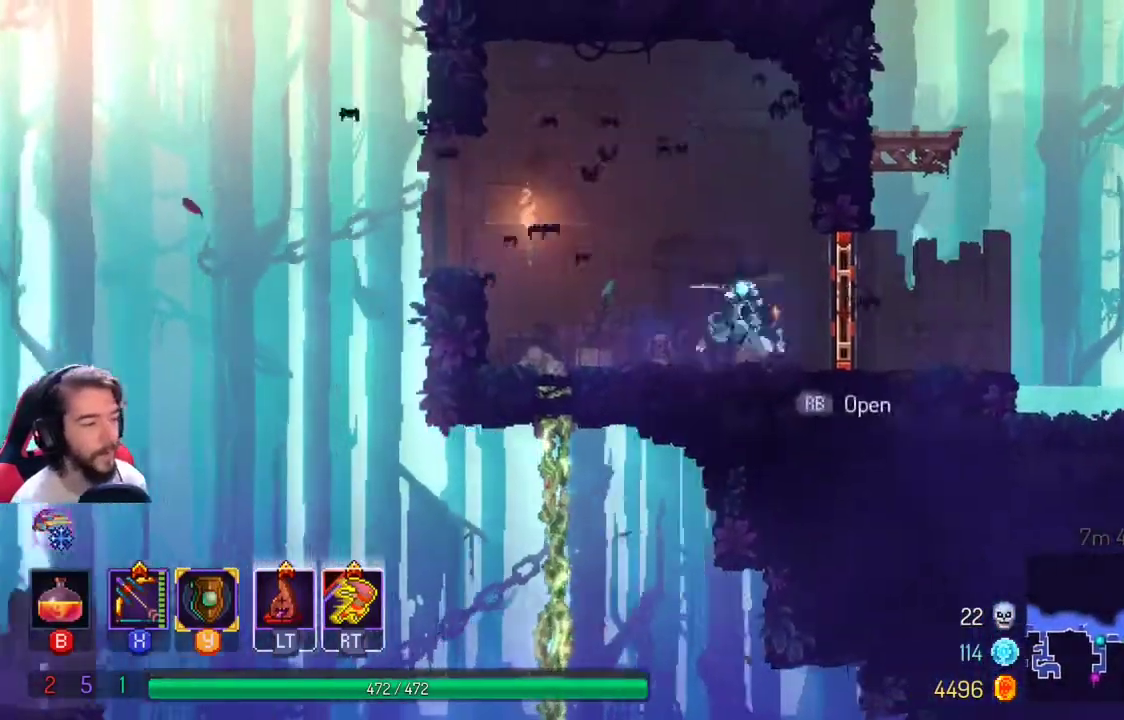
{"buttons": ["A"], "left_stick": "up-right", "right_stick": "center", "events": [[167, "L1", "up"], [400, "A", "down"]]}
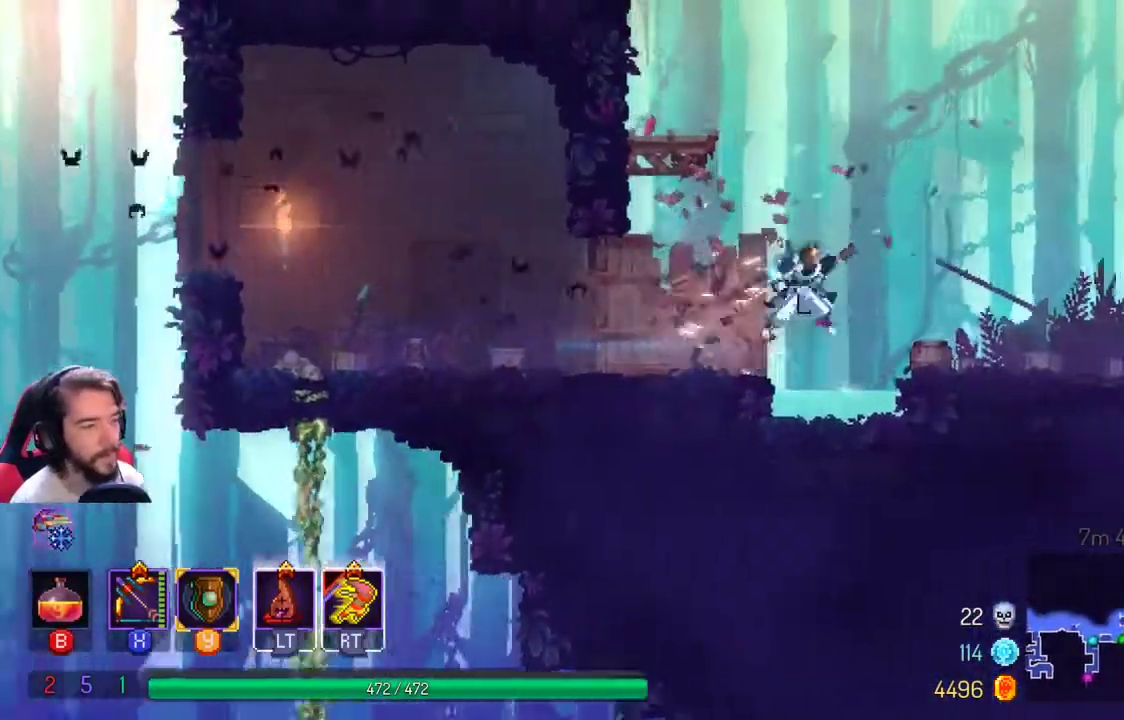
{"buttons": [], "left_stick": "up-right", "right_stick": "center", "events": [[333, "A", "up"]]}
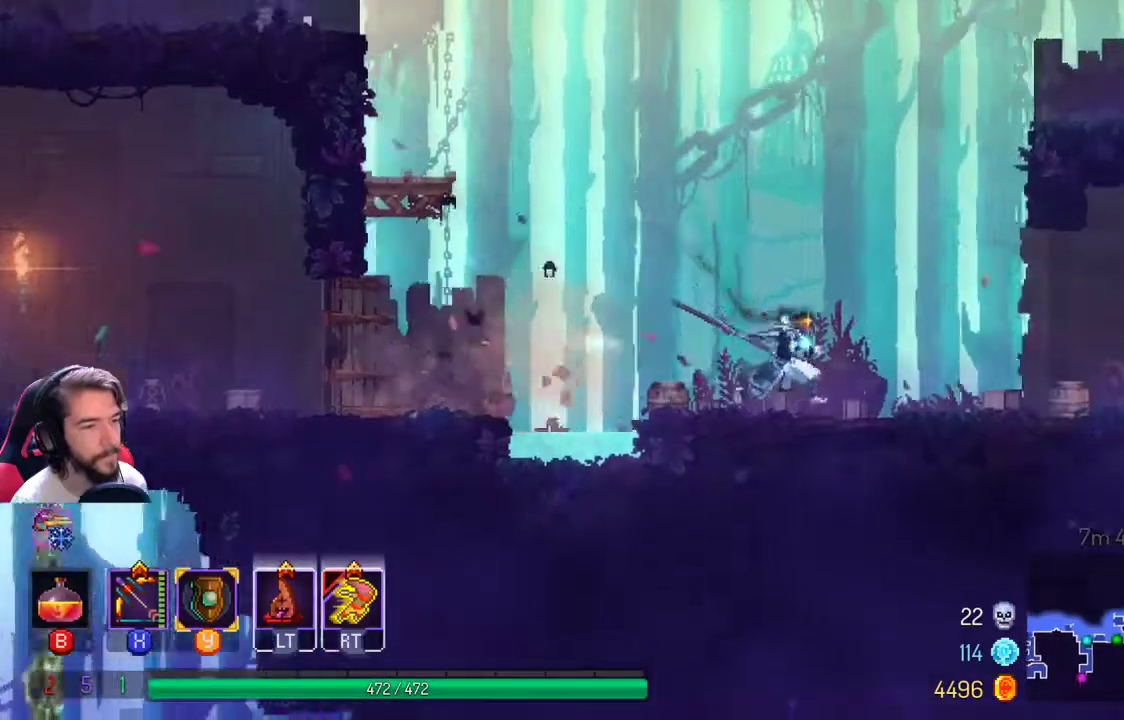
{"buttons": [], "left_stick": "up-right", "right_stick": "center", "events": []}
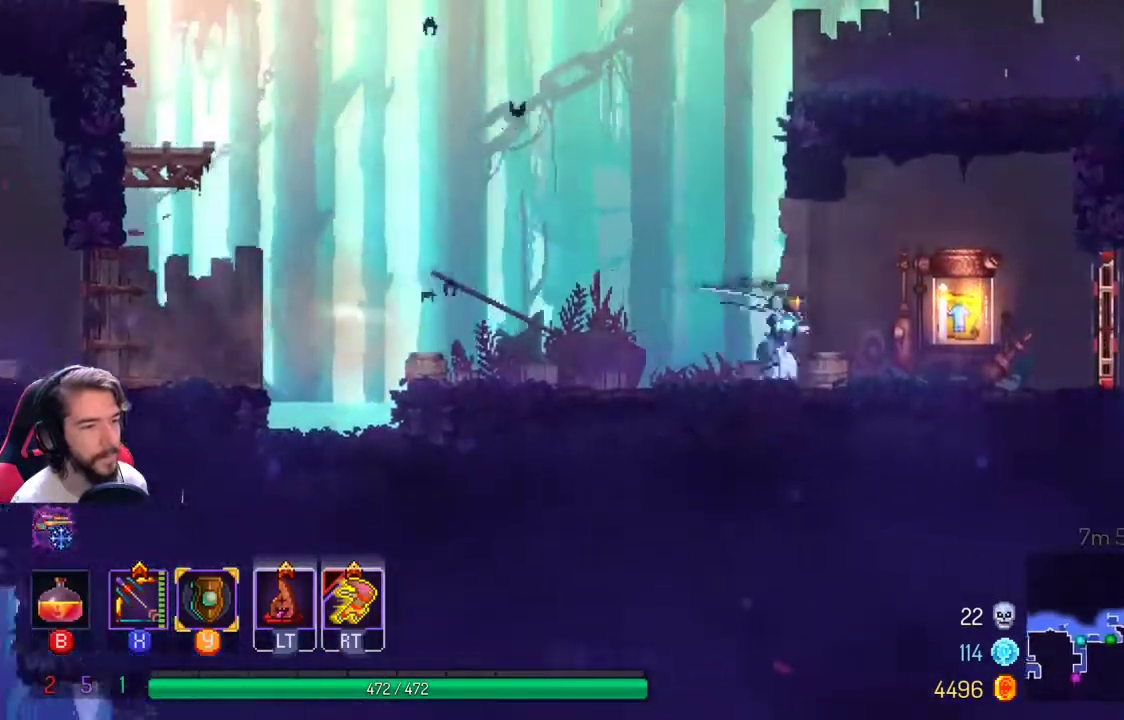
{"buttons": [], "left_stick": "center", "right_stick": "center", "events": [[367, "R1", "down"], [367, "left_stick", "center"], [467, "R1", "up"]]}
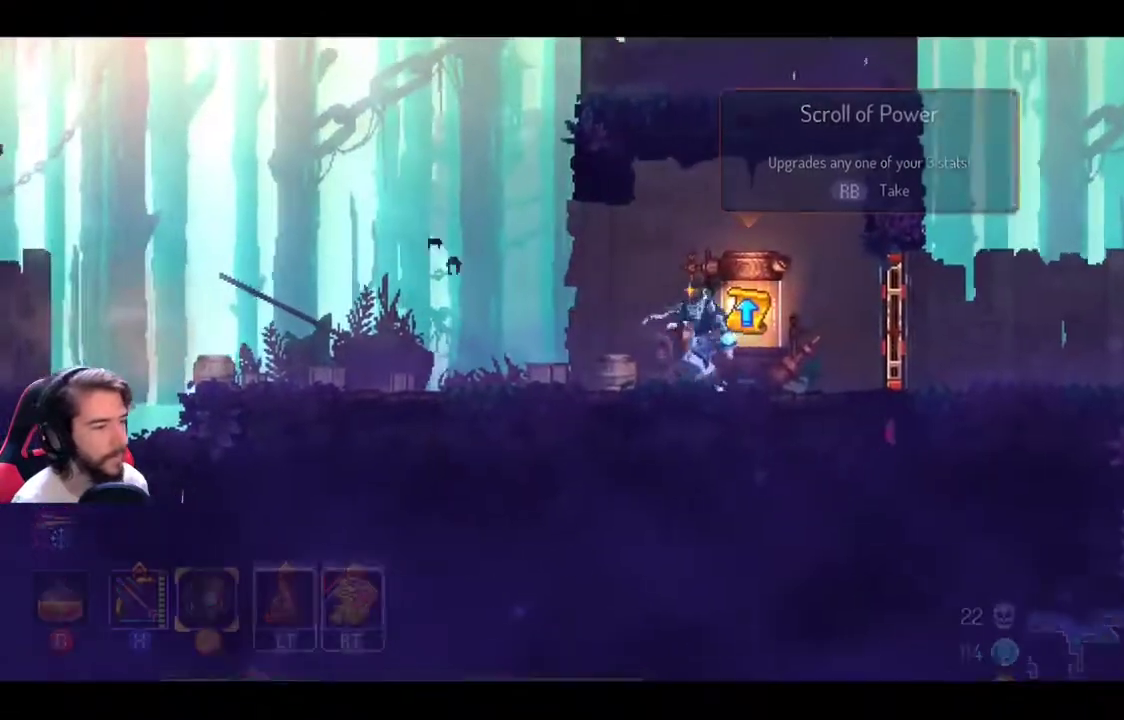
{"buttons": [], "left_stick": "center", "right_stick": "center", "events": []}
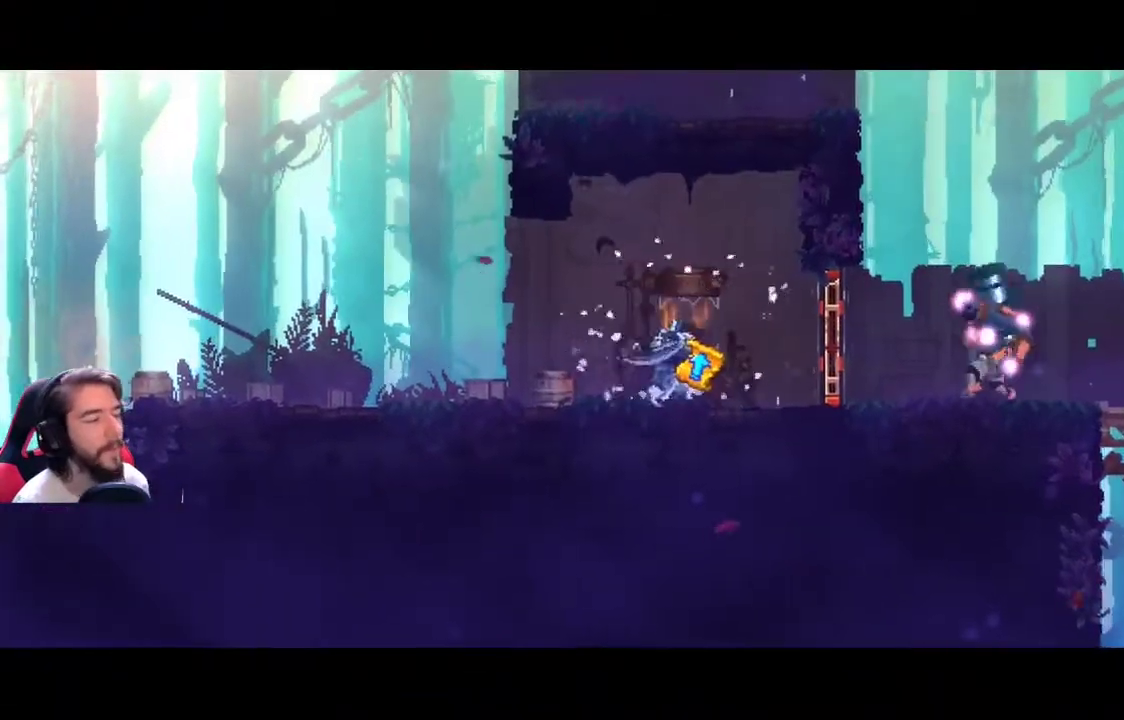
{"buttons": [], "left_stick": "center", "right_stick": "center", "events": []}
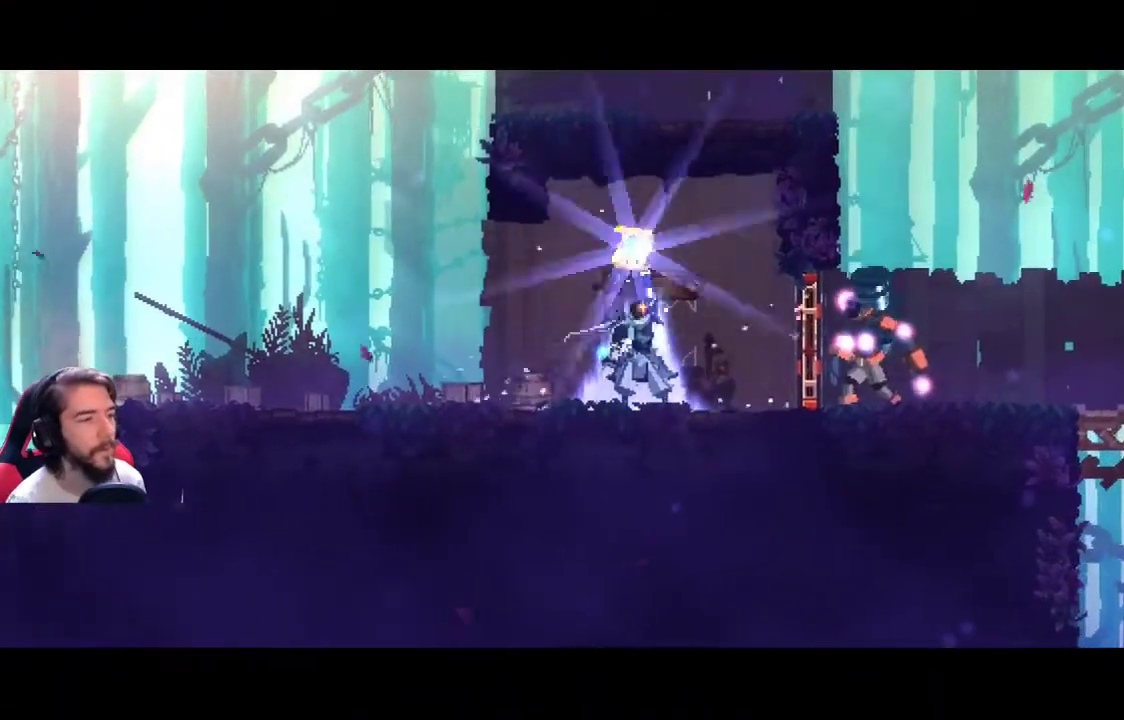
{"buttons": [], "left_stick": "center", "right_stick": "center", "events": []}
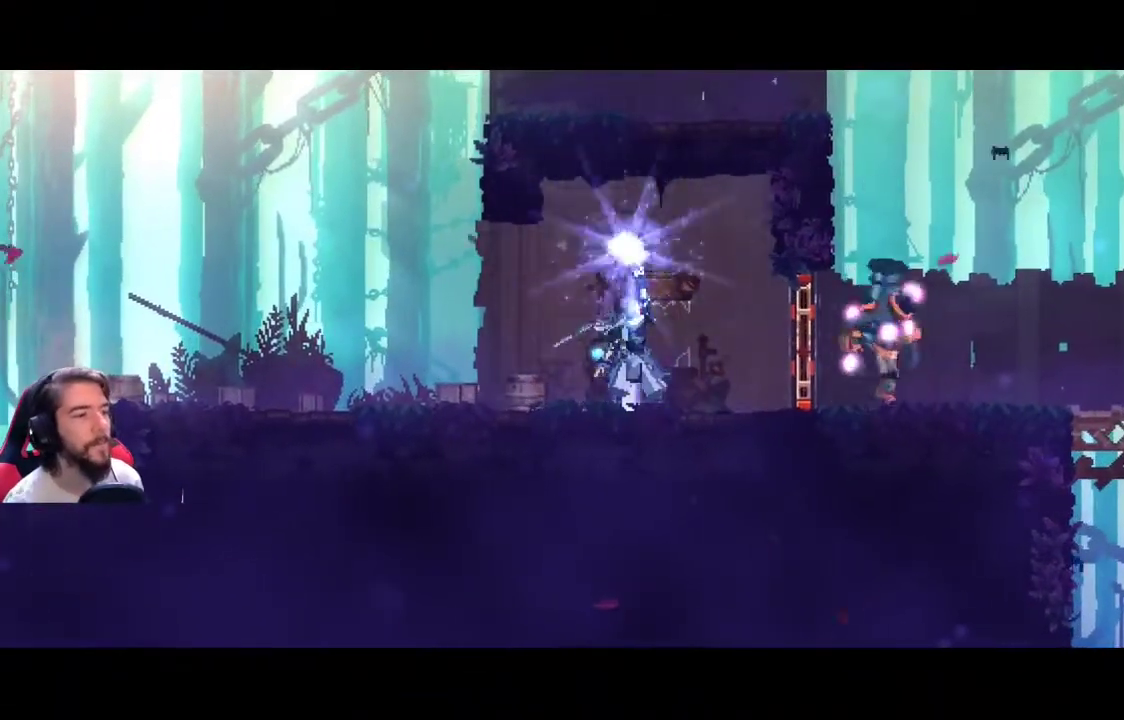
{"buttons": [], "left_stick": "center", "right_stick": "center", "events": []}
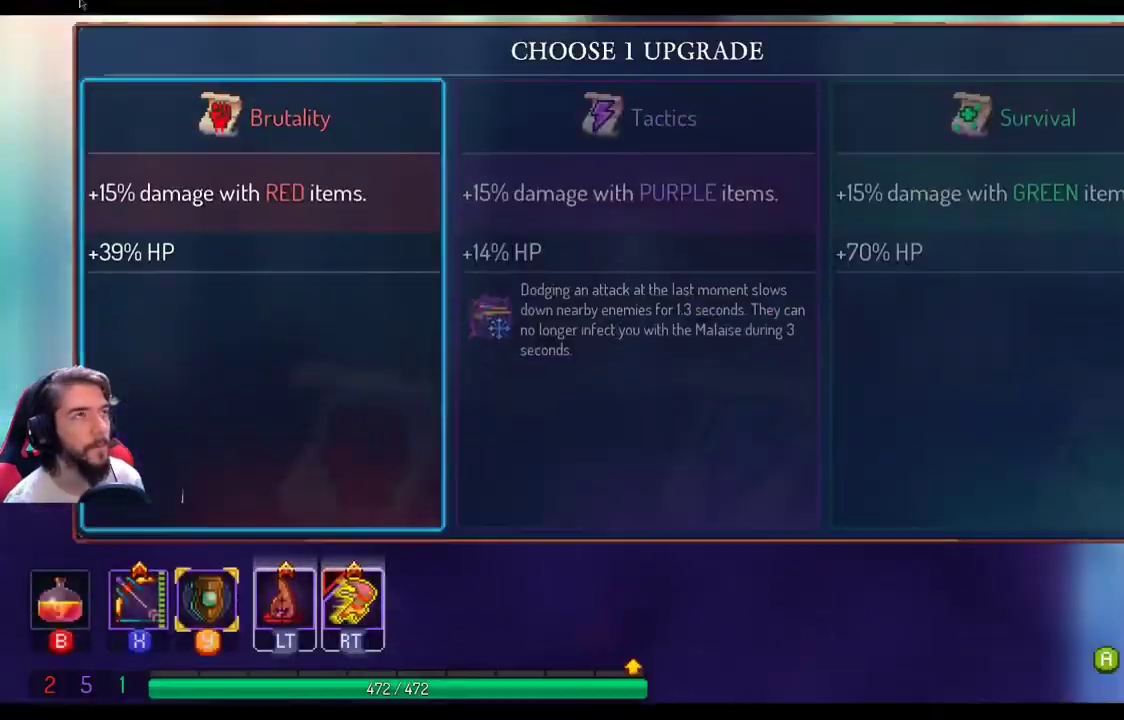
{"buttons": [], "left_stick": "center", "right_stick": "center", "events": []}
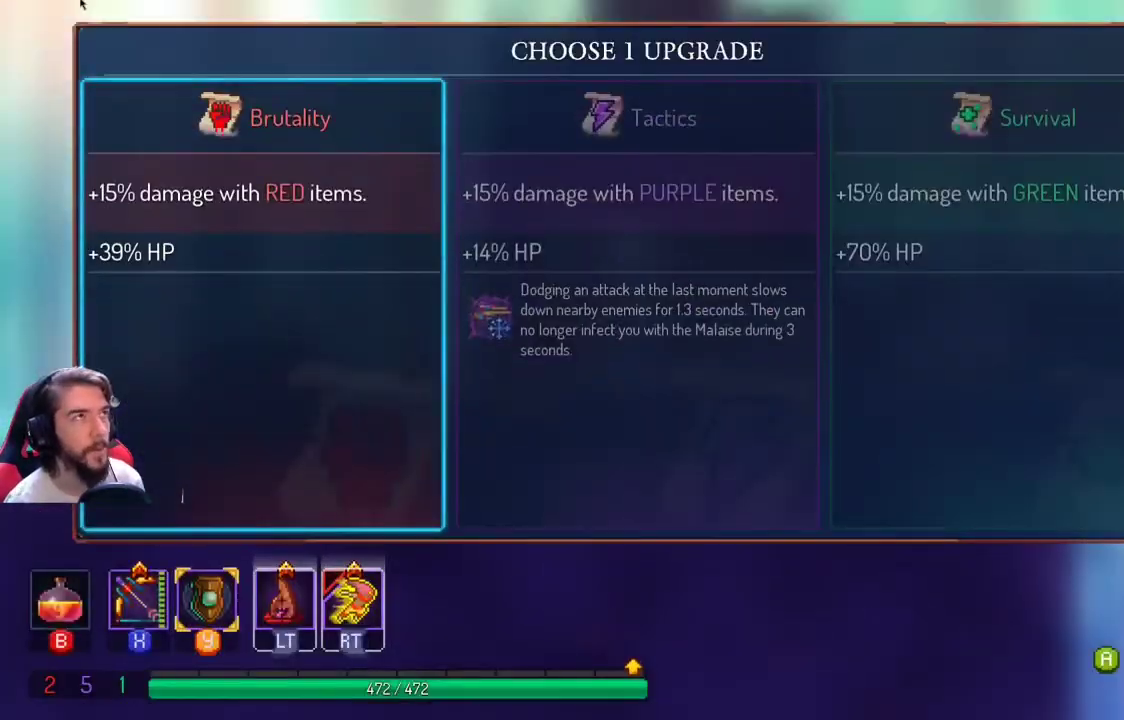
{"buttons": [], "left_stick": "center", "right_stick": "center", "events": []}
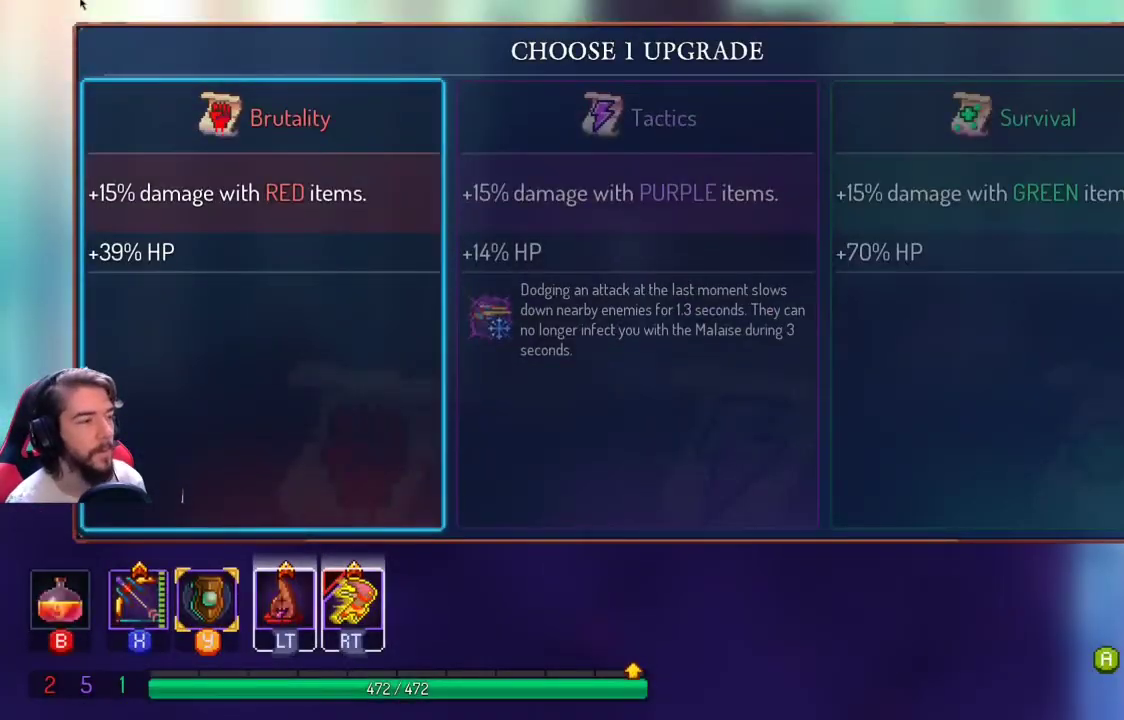
{"buttons": [], "left_stick": "center", "right_stick": "center", "events": [[433, "left_stick", "right"], [500, "left_stick", "center"]]}
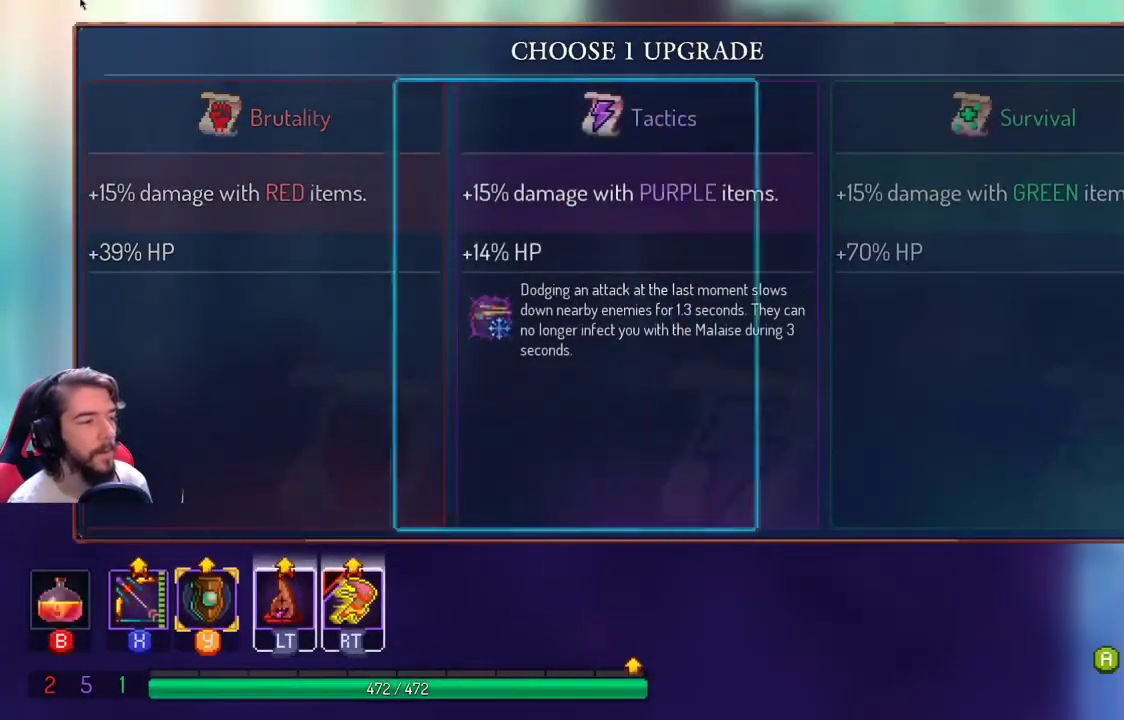
{"buttons": [], "left_stick": "center", "right_stick": "center", "events": [[333, "A", "down"], [400, "A", "up"]]}
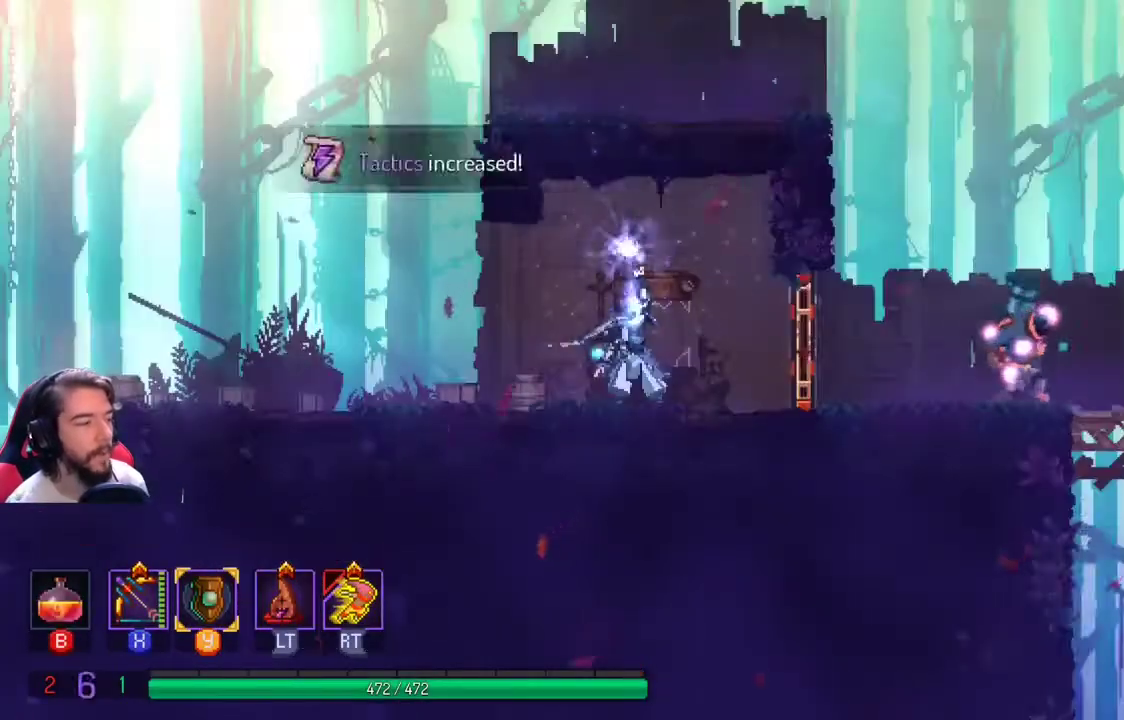
{"buttons": [], "left_stick": "right", "right_stick": "center", "events": [[200, "left_stick", "right"]]}
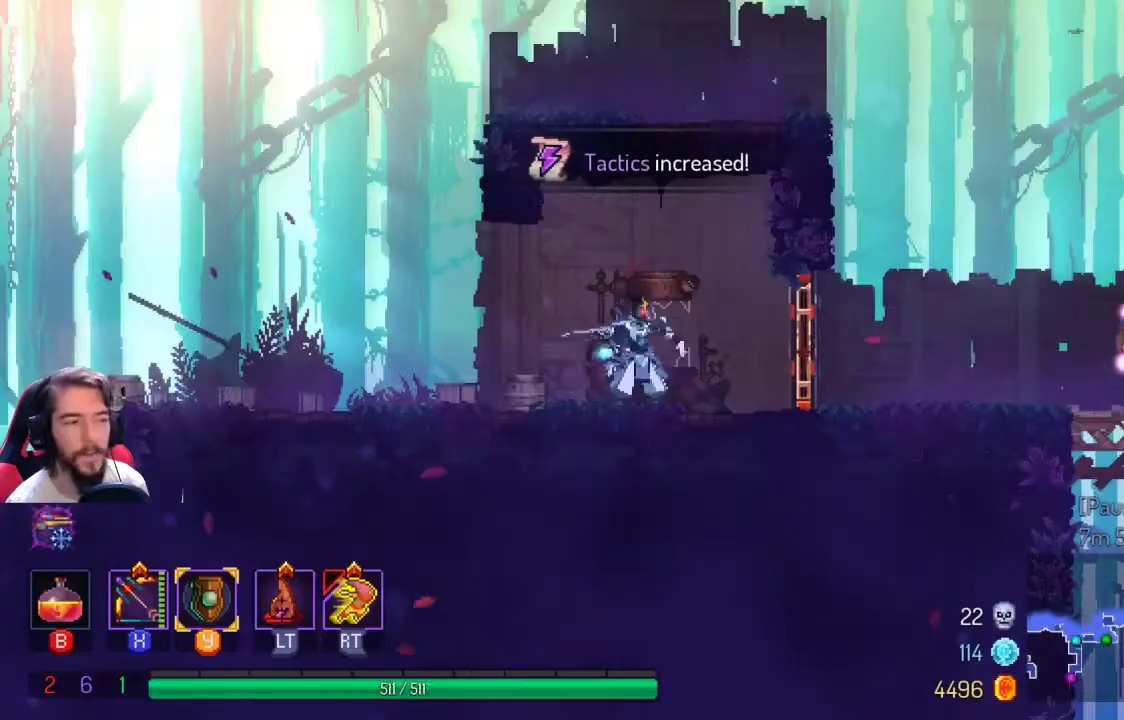
{"buttons": ["L1"], "left_stick": "right", "right_stick": "center", "events": [[500, "L1", "down"]]}
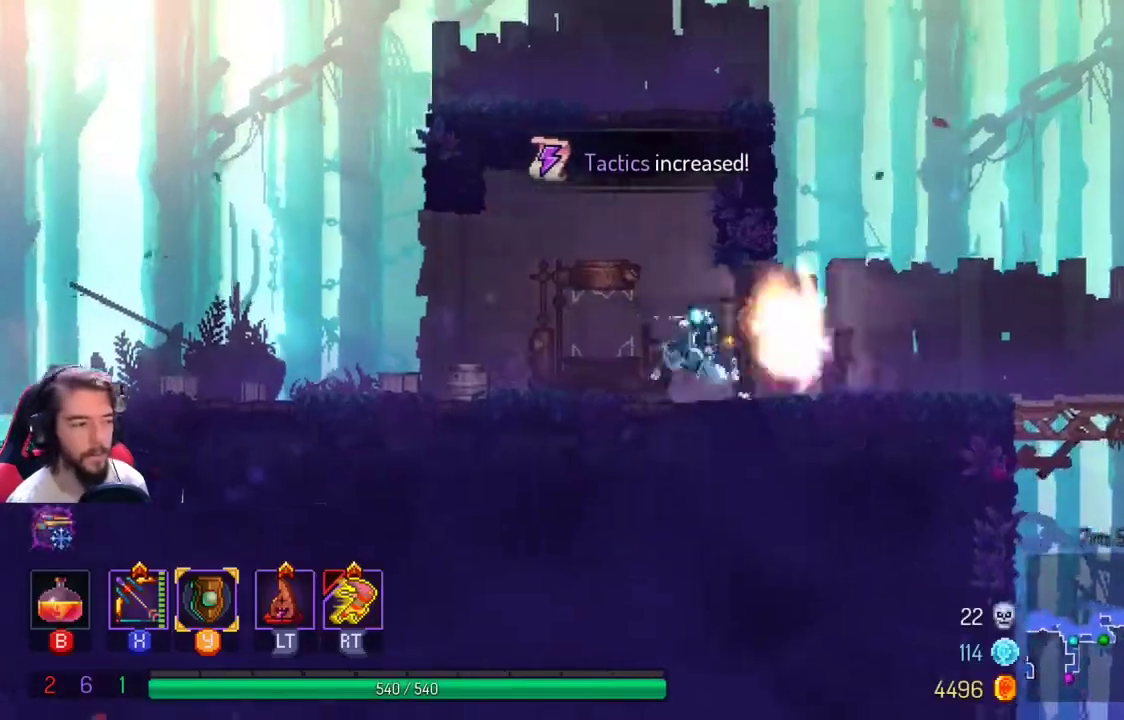
{"buttons": ["X"], "left_stick": "right", "right_stick": "center", "events": [[133, "L1", "up"], [233, "X", "down"]]}
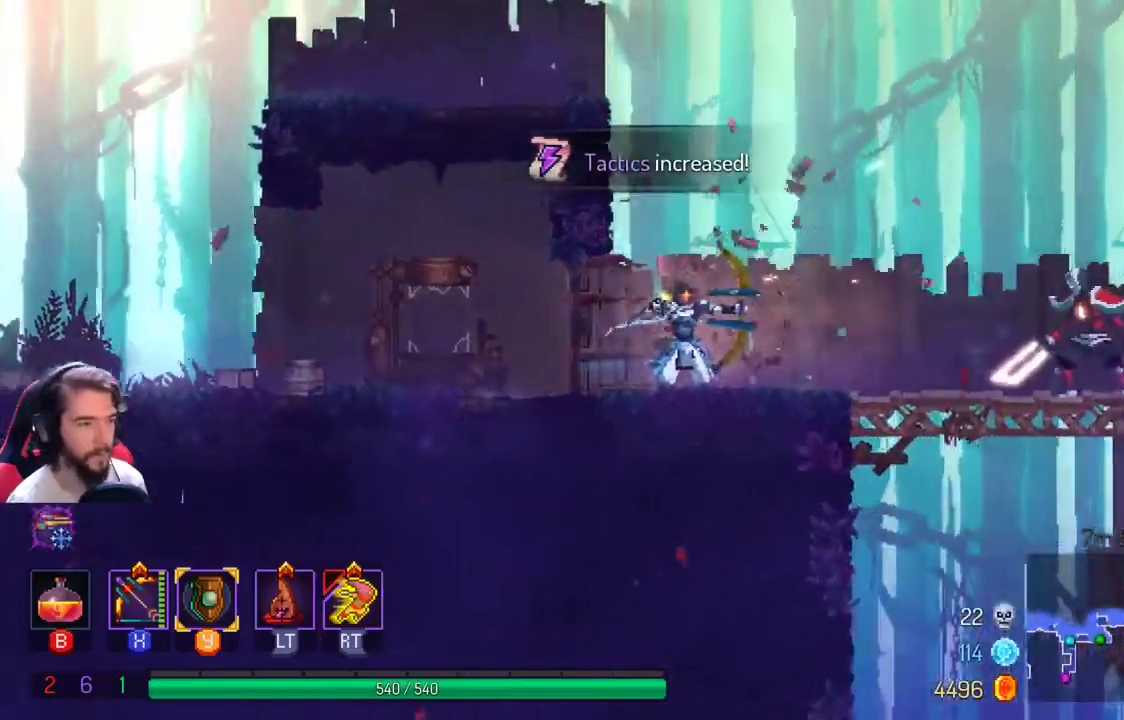
{"buttons": [], "left_stick": "right", "right_stick": "center", "events": [[333, "X", "up"]]}
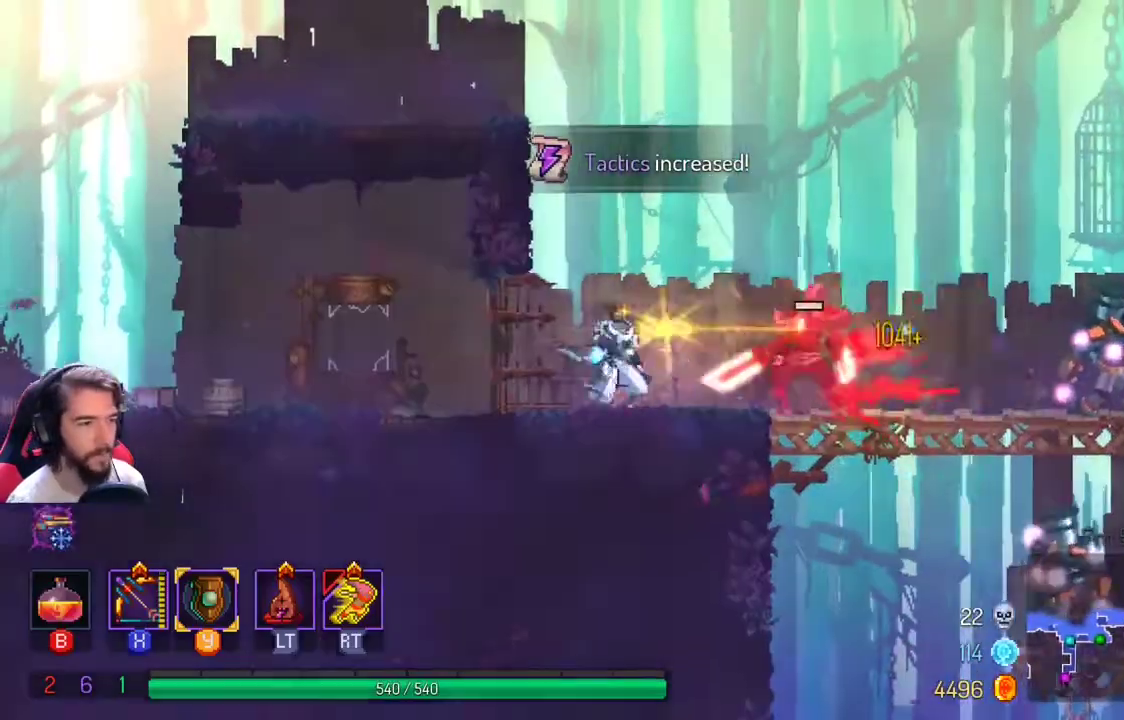
{"buttons": ["L2"], "left_stick": "up-right", "right_stick": "center", "events": [[267, "L1", "down"], [267, "left_stick", "up-right"], [333, "L1", "up"], [433, "L2", "down"]]}
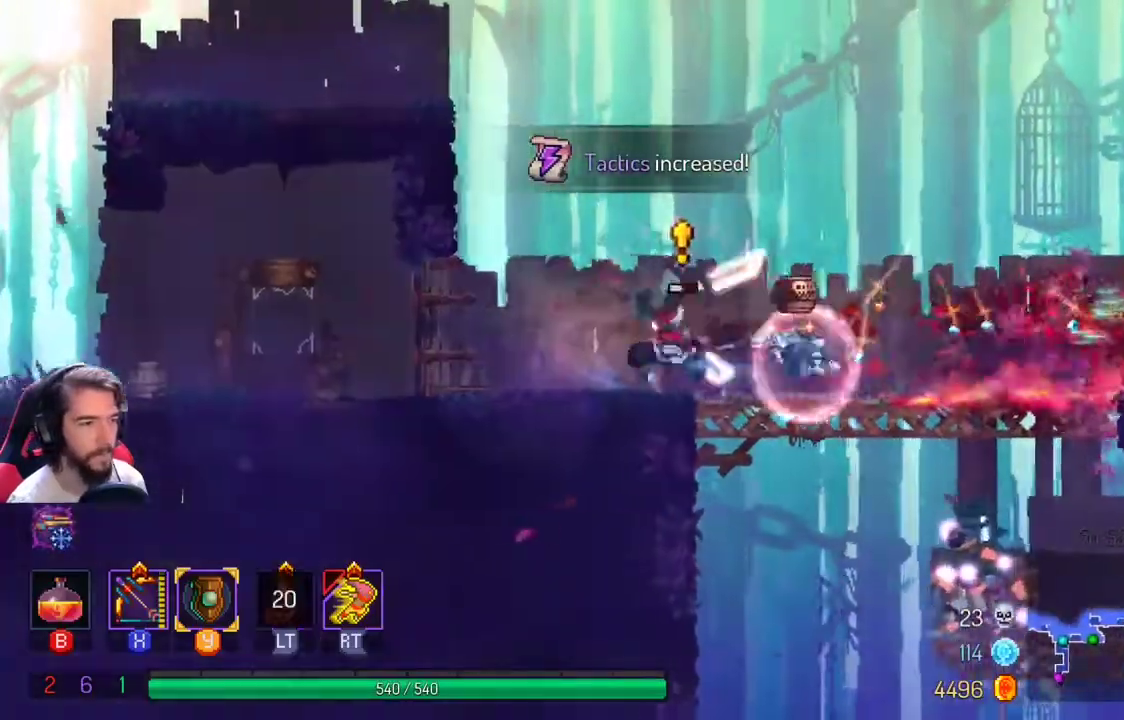
{"buttons": [], "left_stick": "up-right", "right_stick": "center", "events": [[33, "L2", "up"]]}
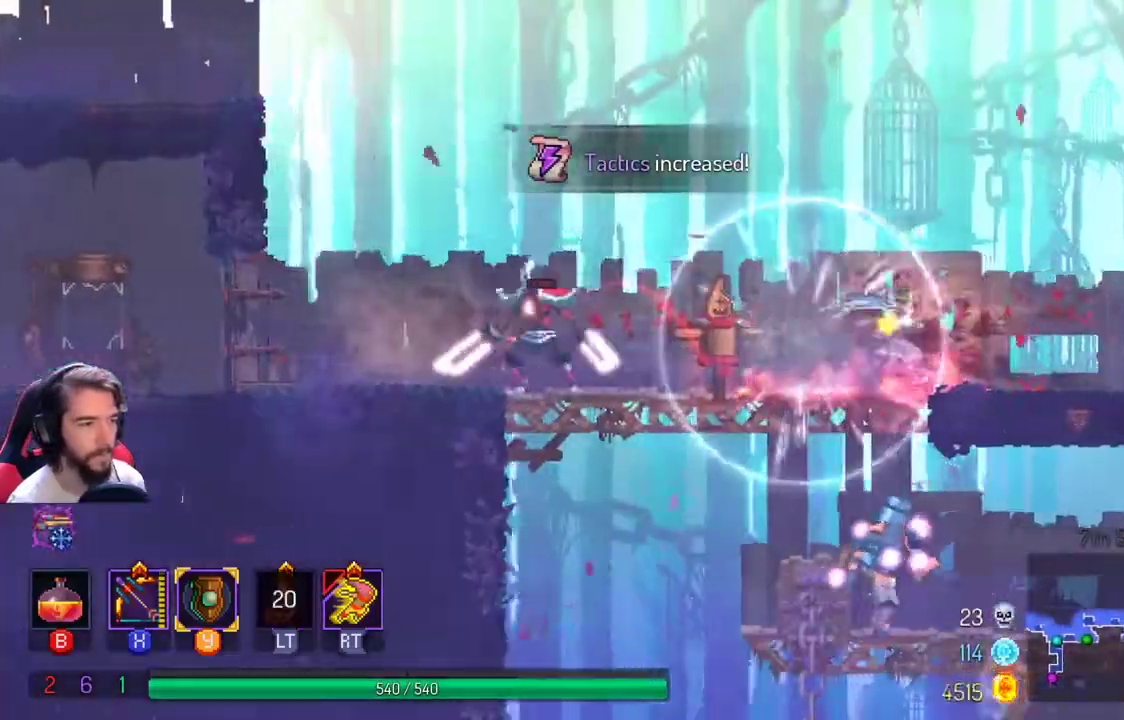
{"buttons": ["X"], "left_stick": "left", "right_stick": "center", "events": [[67, "X", "down"], [300, "left_stick", "left"]]}
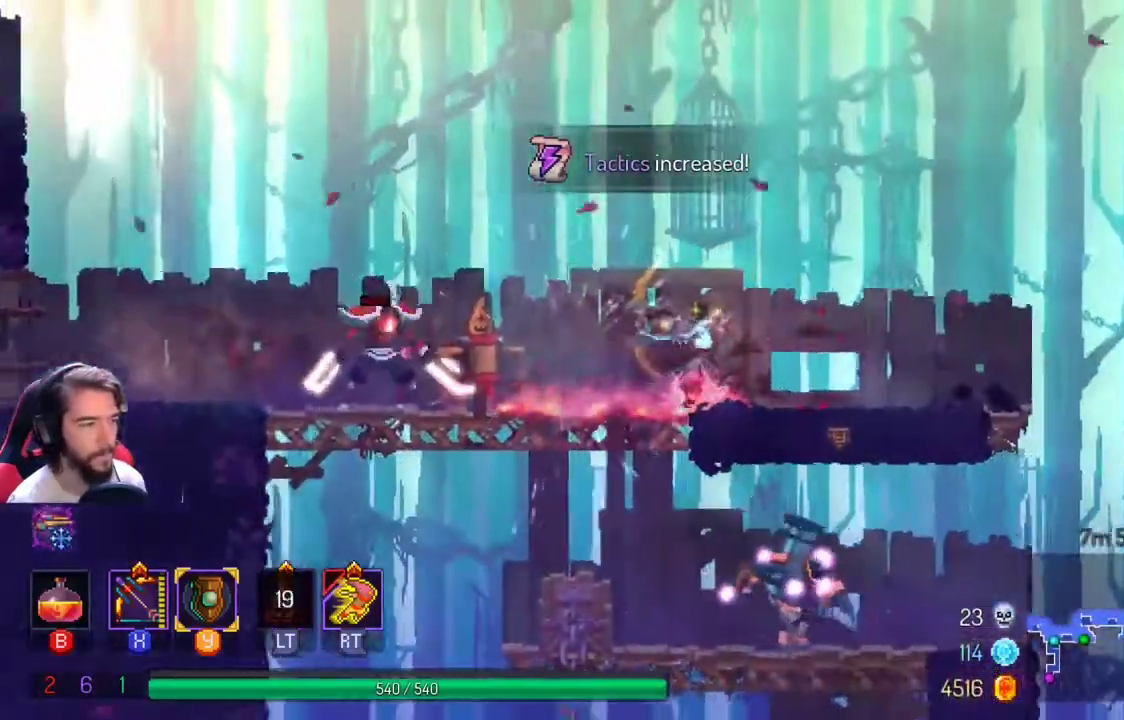
{"buttons": ["L1"], "left_stick": "right", "right_stick": "center", "events": [[167, "left_stick", "center"], [200, "X", "up"], [367, "left_stick", "right"], [467, "L1", "down"]]}
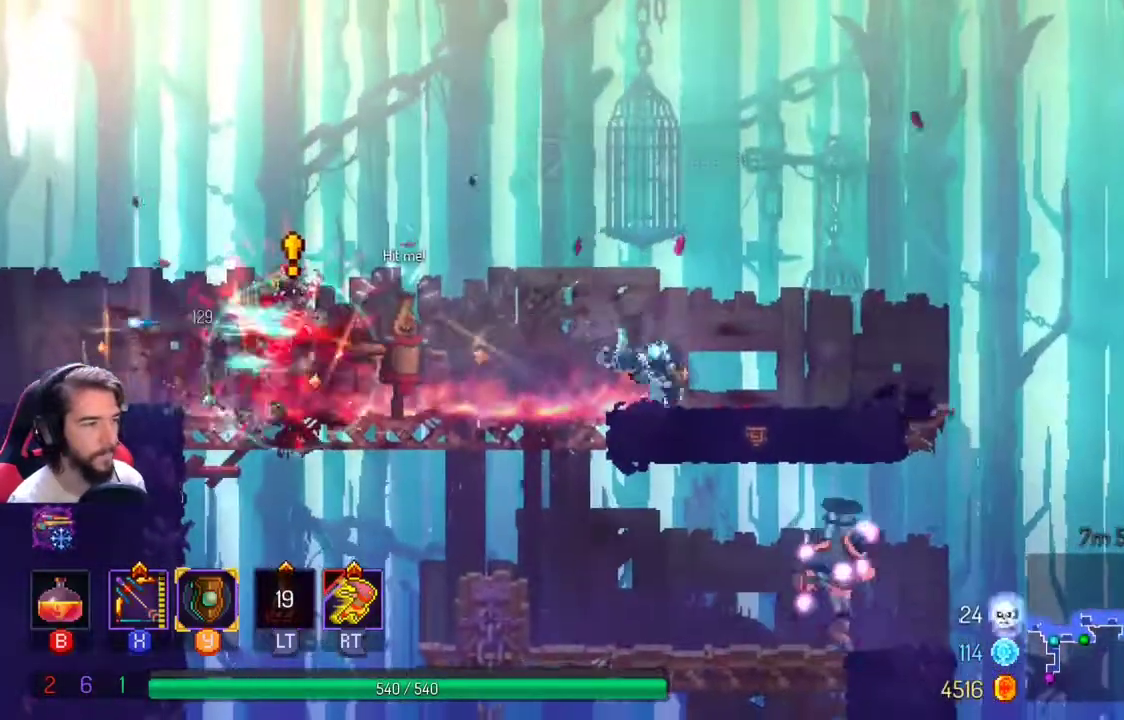
{"buttons": [], "left_stick": "left", "right_stick": "center", "events": [[100, "L1", "up"], [267, "left_stick", "left"]]}